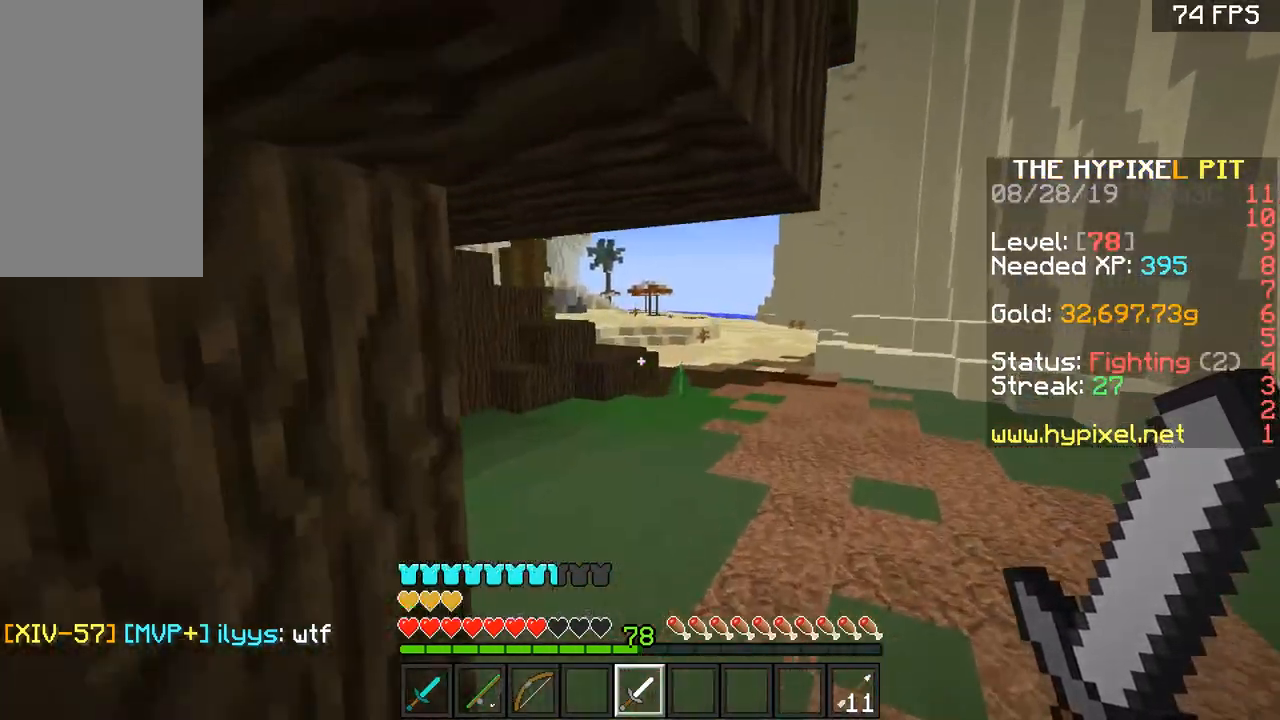
Gameplay with keyboard and mouse; each line is a JSON object with the keys and mouse buttons held at the frame after it. "events" lists presses ("down") and releases ("up") of "a", "d", "s", "space", "w", "mouse_left" and "mouse_right" between this image and that frame as [ms after this image, input, new state], when the widget could be followed in between. "mouse_left", "mouse_right" = the "left", "right" buttons of the "mouse" list. No other keys are recorded. Fast repeated clicks can show as one long hold. Mouse movement is not recorded.
{"keys": ["space", "w"], "mouse": [], "events": [[317, "space", "down"]]}
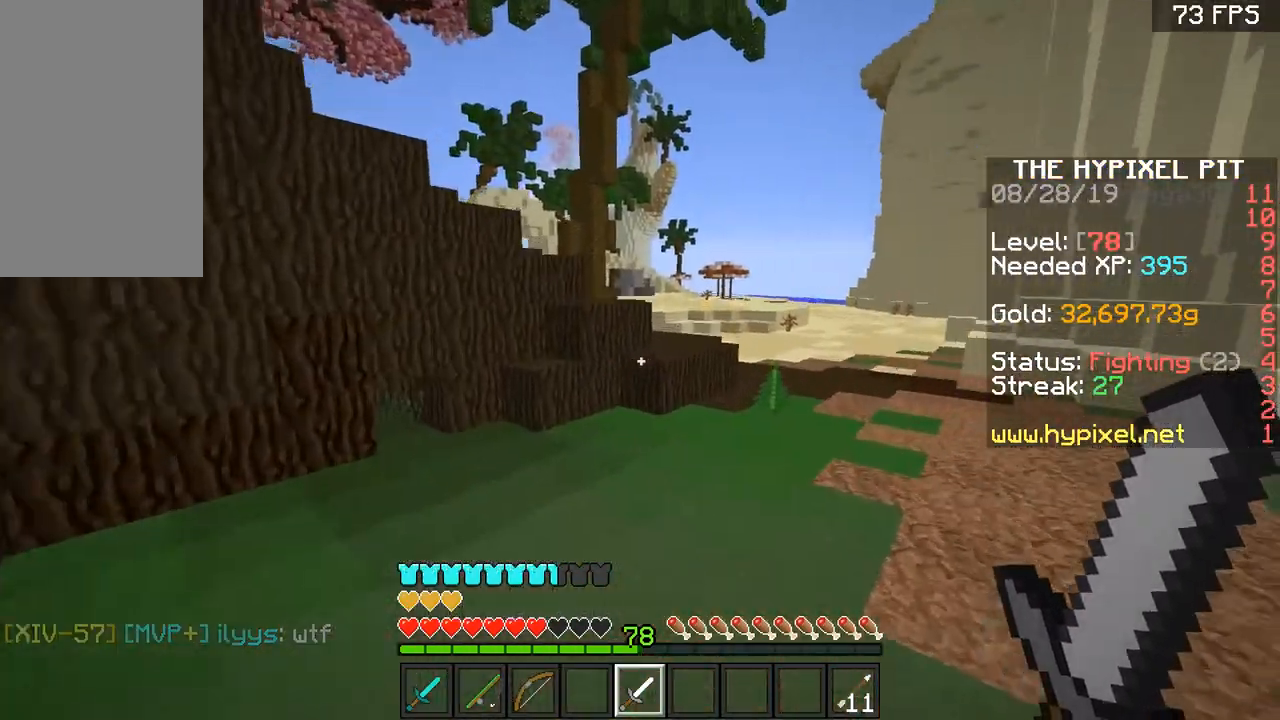
{"keys": ["space", "w"], "mouse": [], "events": [[50, "space", "up"], [450, "space", "down"]]}
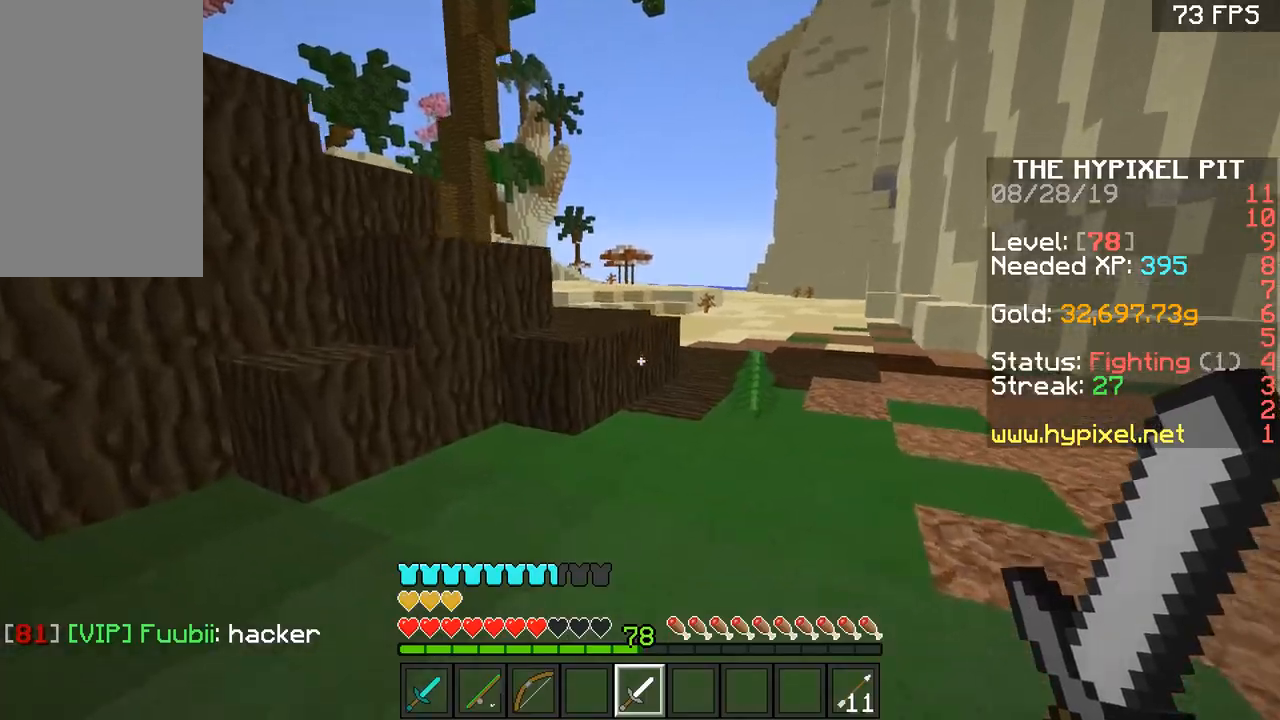
{"keys": ["w"], "mouse": [], "events": [[50, "d", "down"], [150, "space", "up"], [451, "d", "up"]]}
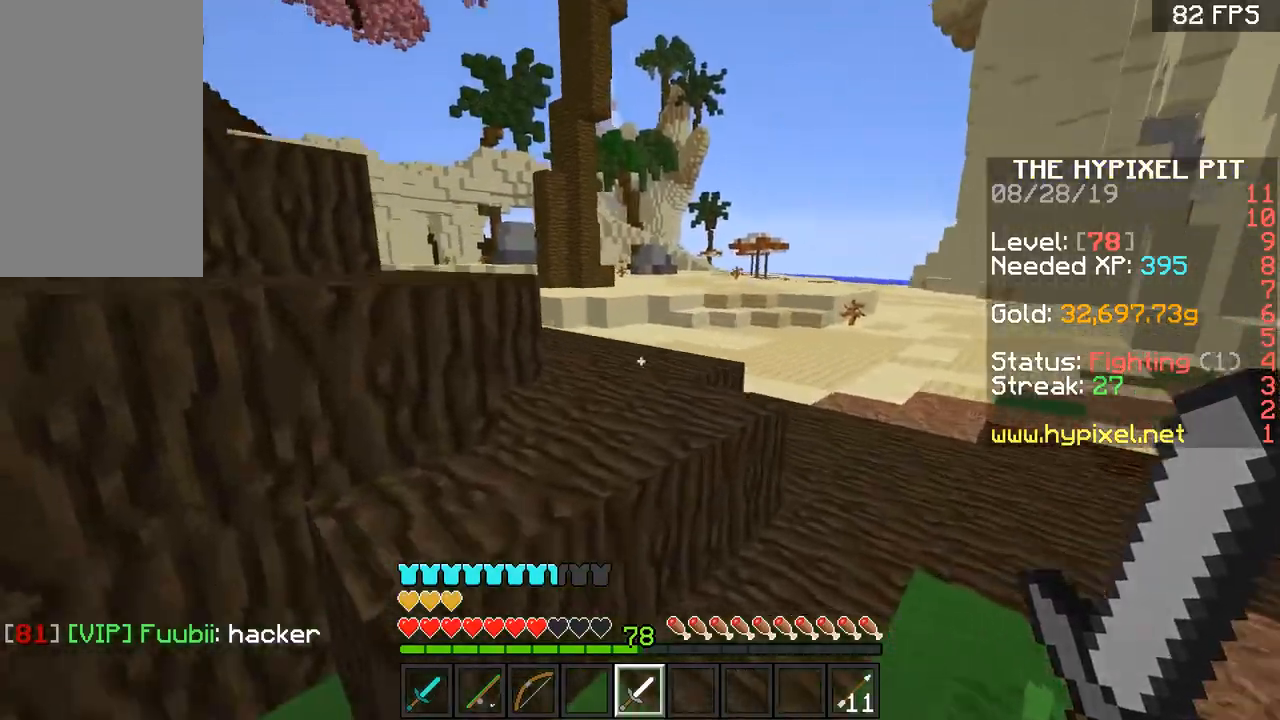
{"keys": ["a", "w"], "mouse": [], "events": [[50, "space", "down"], [216, "d", "down"], [267, "d", "up"], [267, "space", "up"], [367, "a", "down"]]}
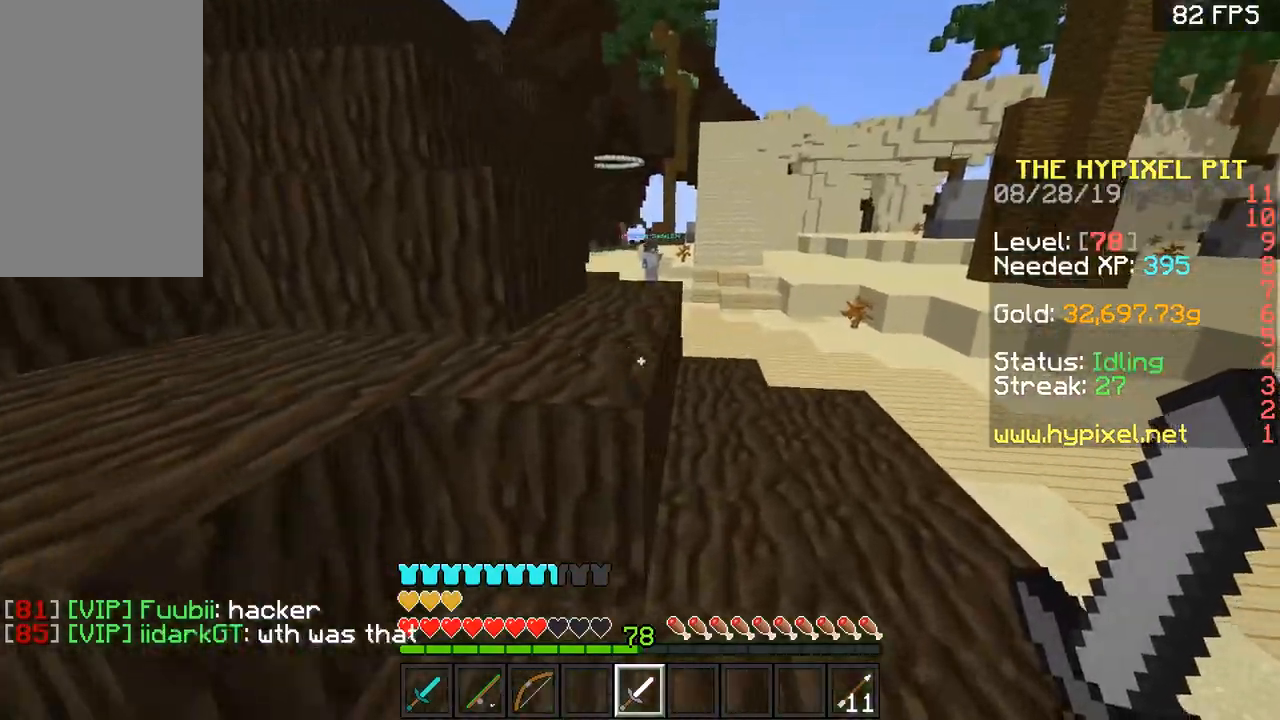
{"keys": ["space", "w"], "mouse": [], "events": [[84, "space", "down"], [150, "a", "up"], [150, "d", "down"], [217, "space", "up"], [317, "d", "up"], [467, "space", "down"]]}
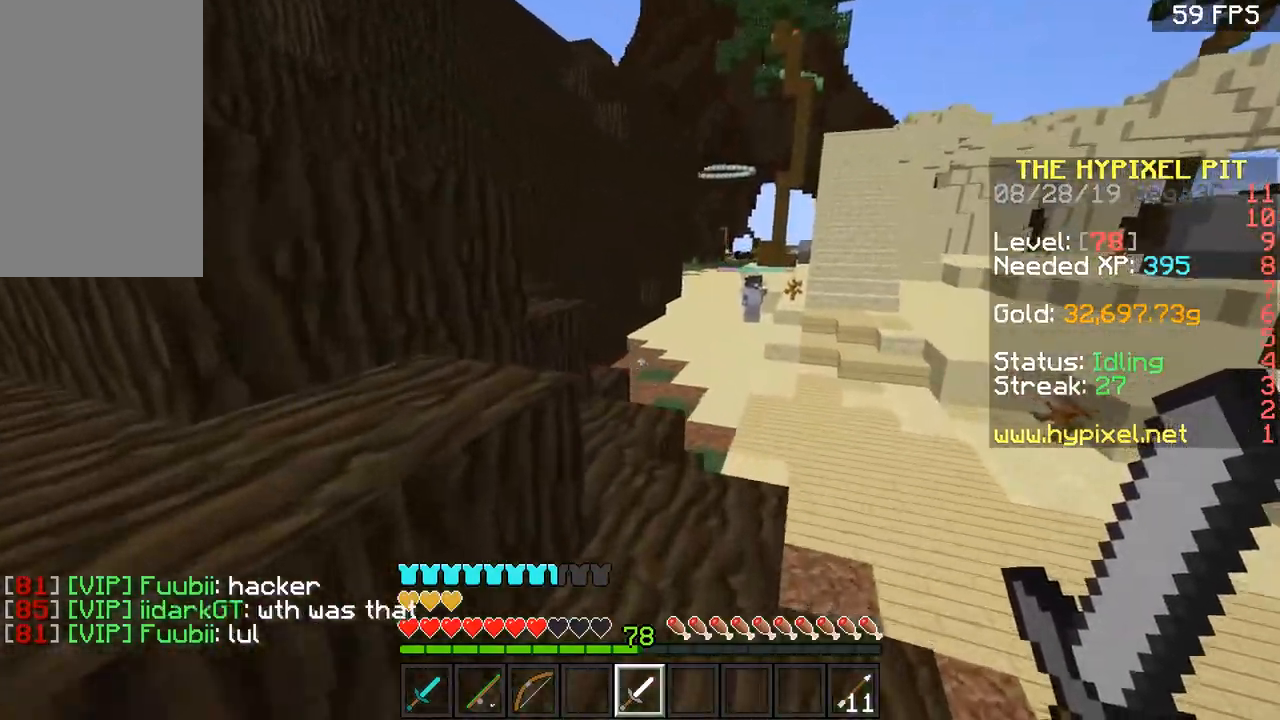
{"keys": ["space", "w"], "mouse": [], "events": [[116, "a", "down"], [166, "a", "up"], [166, "d", "down"], [200, "space", "up"], [250, "d", "up"], [300, "a", "down"], [383, "a", "up"], [500, "space", "down"]]}
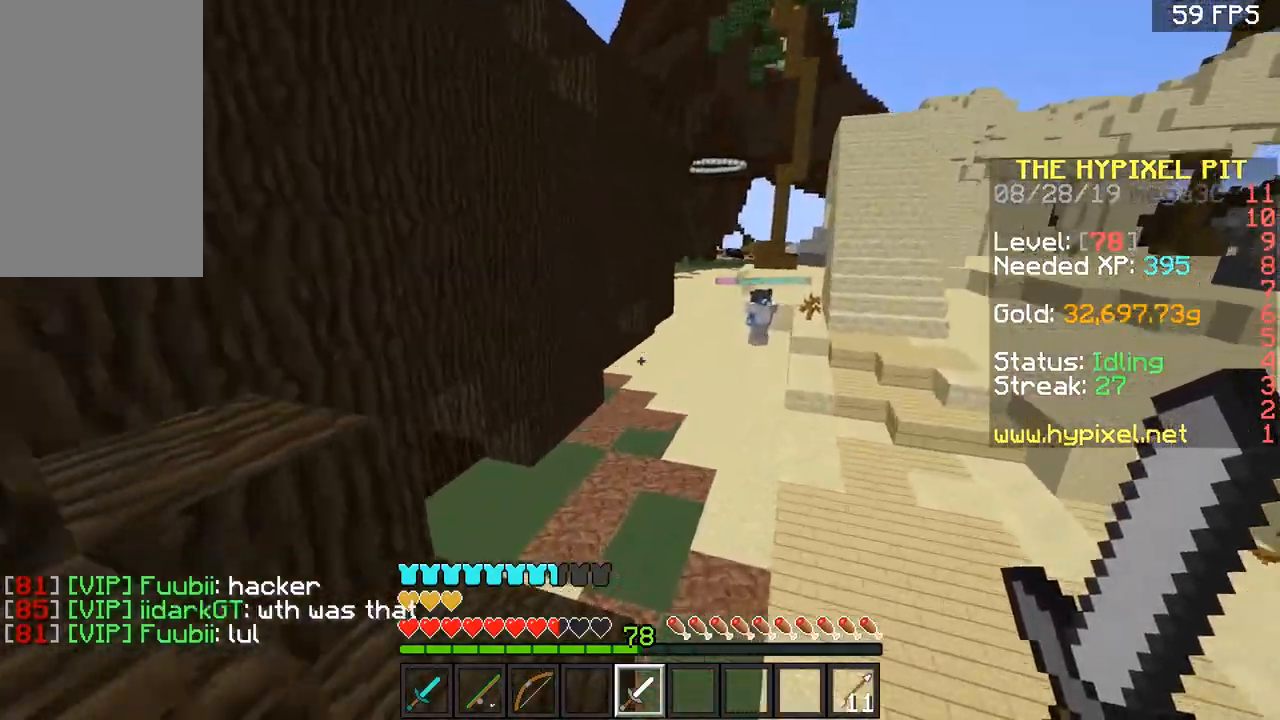
{"keys": ["w"], "mouse": [], "events": [[401, "space", "up"]]}
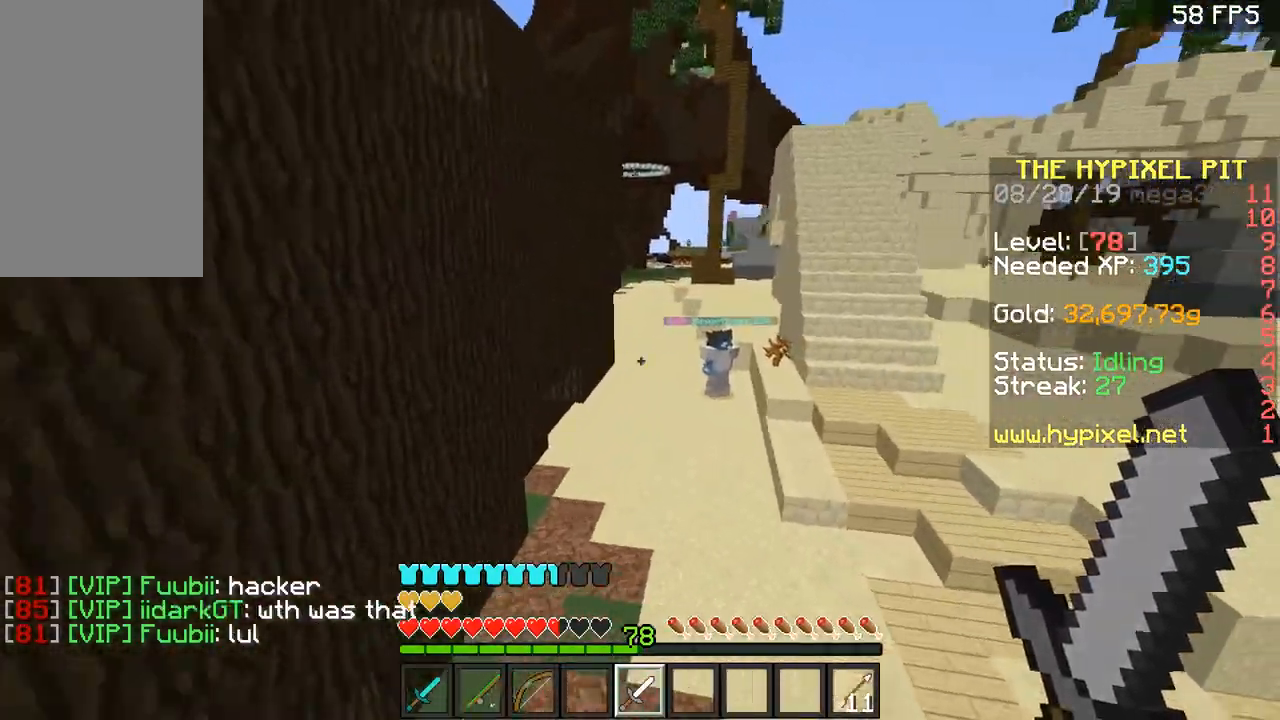
{"keys": ["space", "w"], "mouse": [], "events": [[50, "space", "down"]]}
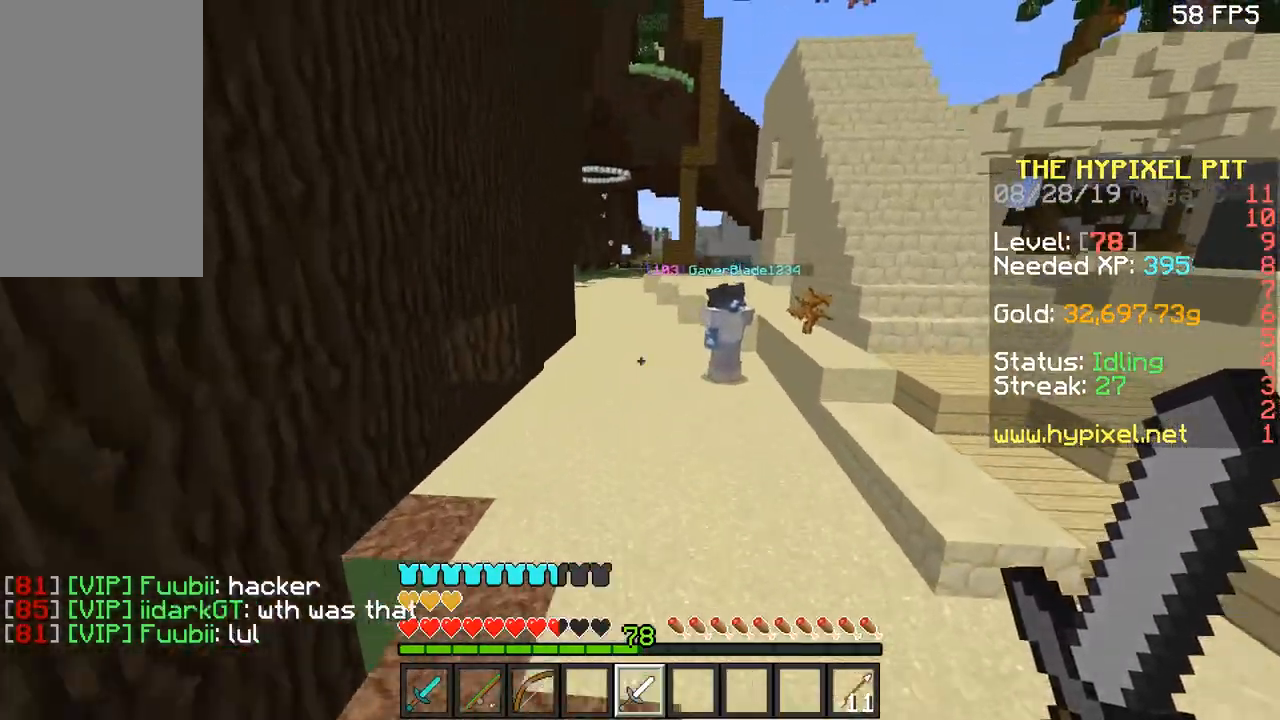
{"keys": ["space", "w"], "mouse": [], "events": [[100, "space", "up"], [234, "space", "down"]]}
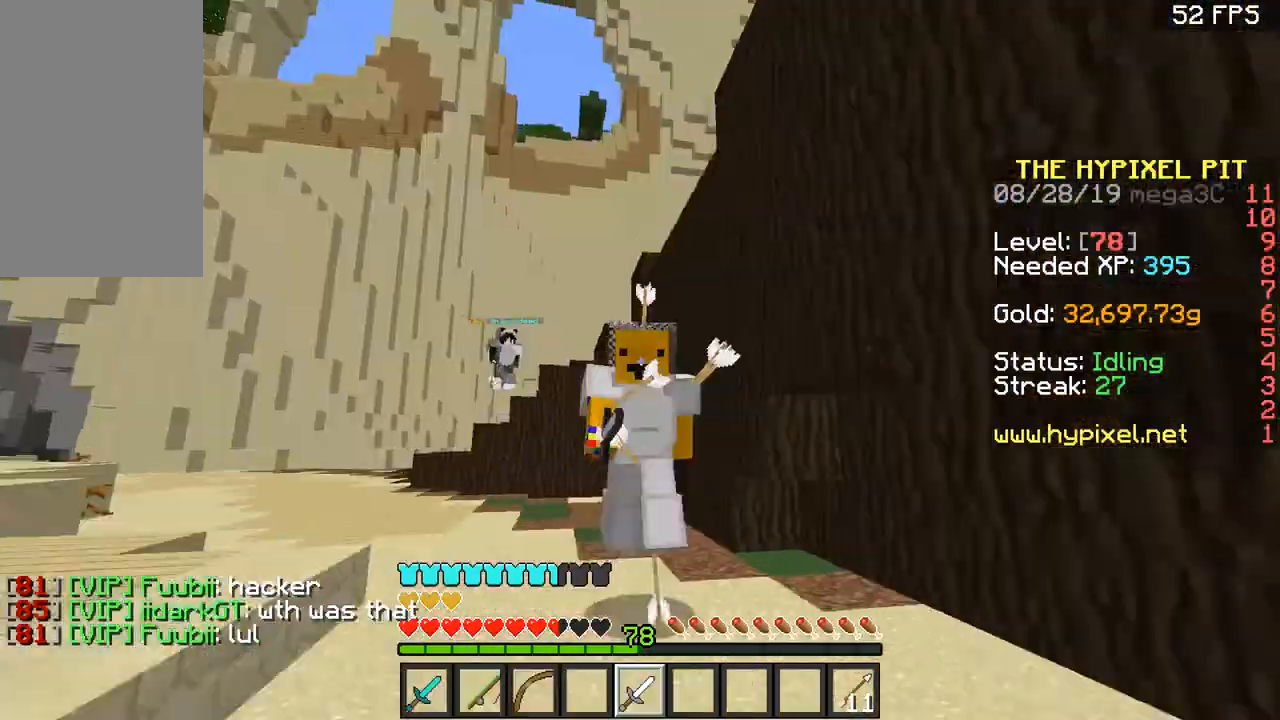
{"keys": ["w"], "mouse": ["left"], "events": [[200, "space", "up"], [250, "d", "down"], [500, "d", "up"], [500, "mouse_left", "down"]]}
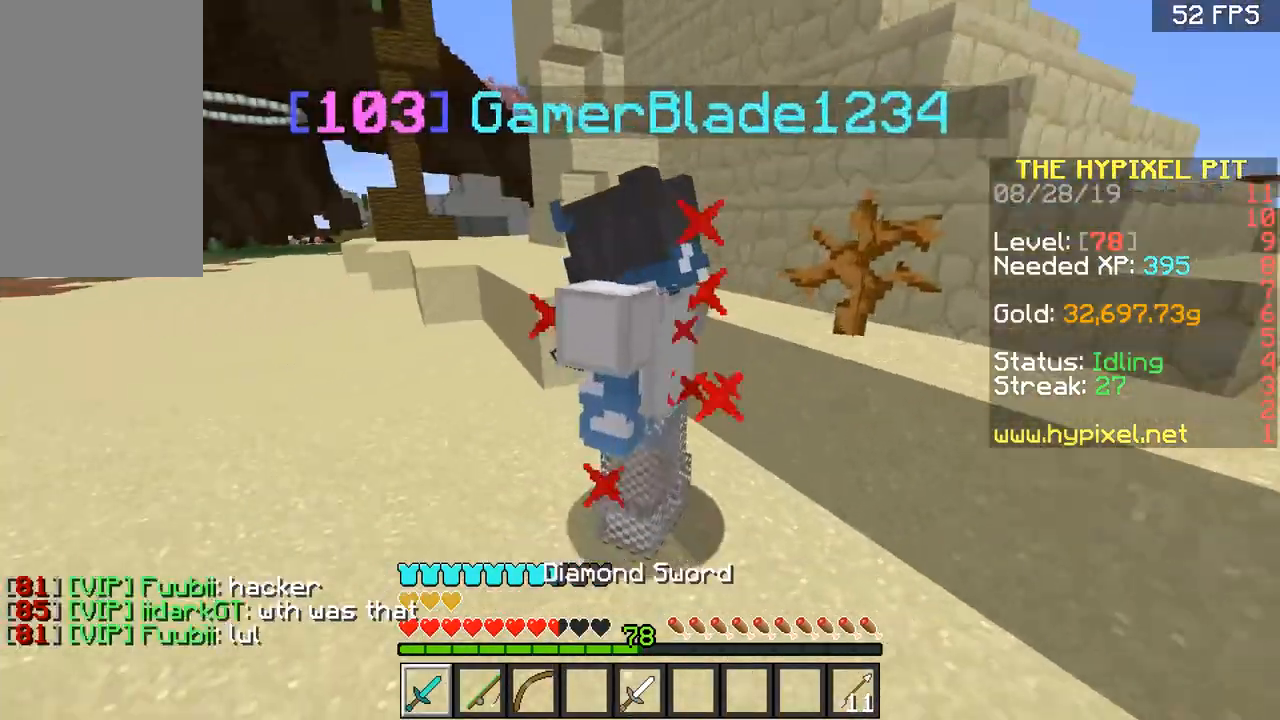
{"keys": ["w"], "mouse": ["left"], "events": [[50, "mouse_left", "up"], [100, "d", "down"], [150, "mouse_left", "down"], [200, "mouse_left", "up"], [267, "d", "up"], [267, "mouse_left", "down"], [350, "a", "down"], [434, "a", "up"], [434, "mouse_left", "up"], [501, "mouse_left", "down"]]}
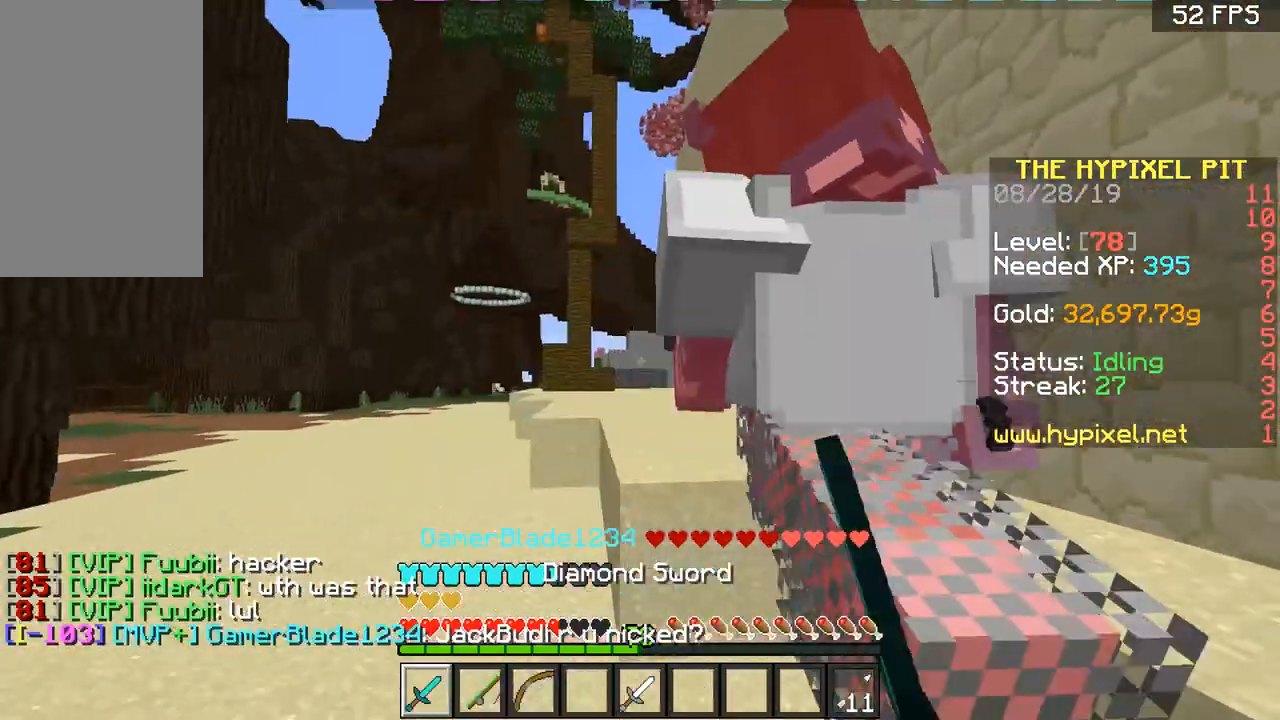
{"keys": ["d", "w"], "mouse": [], "events": [[166, "d", "down"], [166, "space", "down"], [200, "mouse_left", "up"], [250, "mouse_left", "down"], [283, "d", "up"], [300, "space", "up"], [350, "a", "down"], [350, "mouse_left", "up"], [400, "mouse_left", "down"], [450, "a", "up"], [450, "d", "down"], [500, "mouse_left", "up"]]}
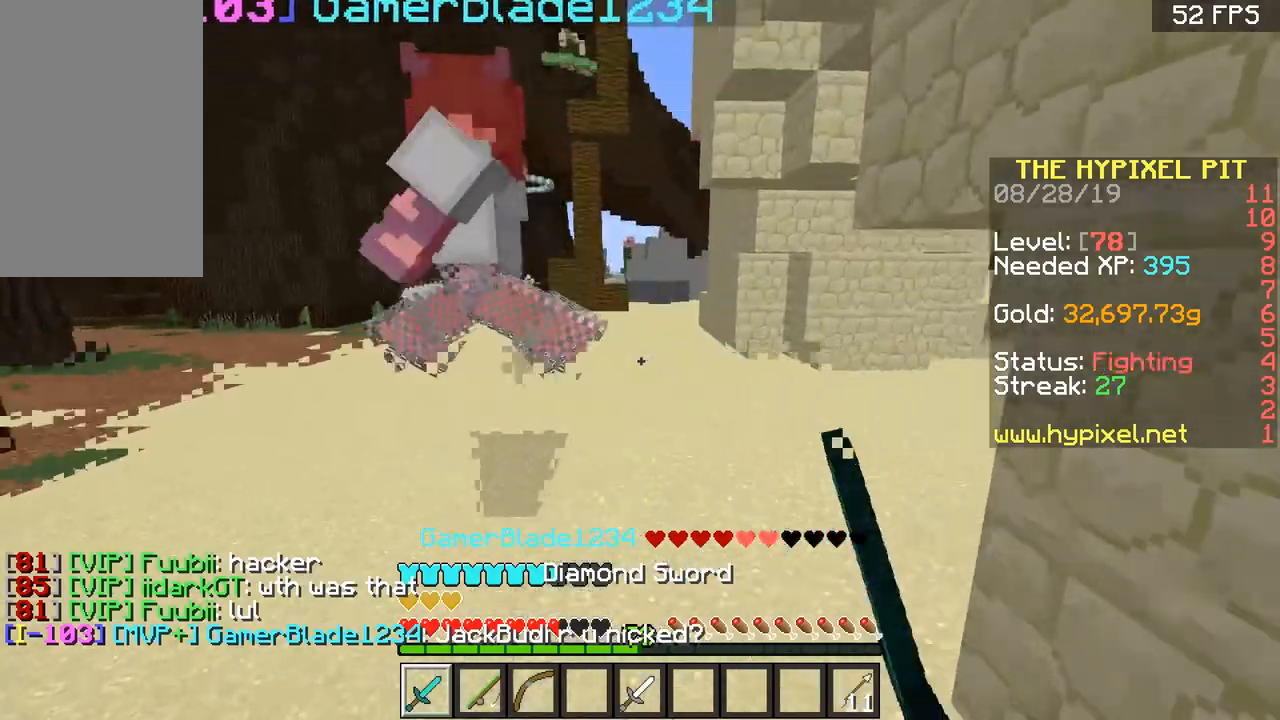
{"keys": ["d", "w"], "mouse": ["left"], "events": [[50, "d", "up"], [50, "mouse_left", "down"], [117, "mouse_left", "up"], [150, "mouse_left", "down"], [150, "space", "down"], [250, "mouse_left", "up"], [300, "mouse_left", "down"], [434, "a", "down"], [434, "mouse_left", "up"], [434, "space", "up"], [467, "a", "up"], [467, "d", "down"], [467, "mouse_left", "down"]]}
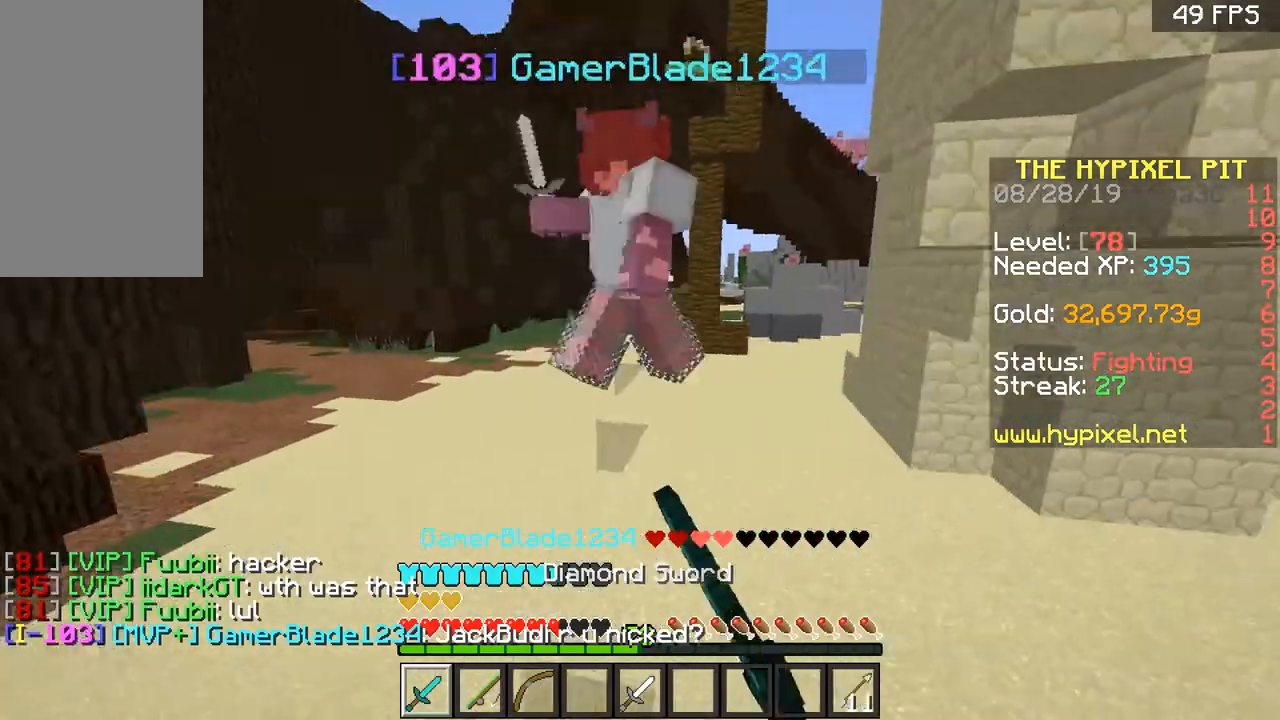
{"keys": ["d", "w"], "mouse": ["left"], "events": [[50, "d", "up"], [50, "mouse_left", "up"], [100, "mouse_left", "down"], [150, "mouse_left", "up"], [200, "mouse_left", "down"], [250, "d", "down"], [250, "space", "down"], [300, "mouse_left", "up"], [350, "d", "up"], [350, "mouse_left", "down"], [450, "mouse_left", "up"], [450, "space", "up"], [500, "d", "down"], [500, "mouse_left", "down"]]}
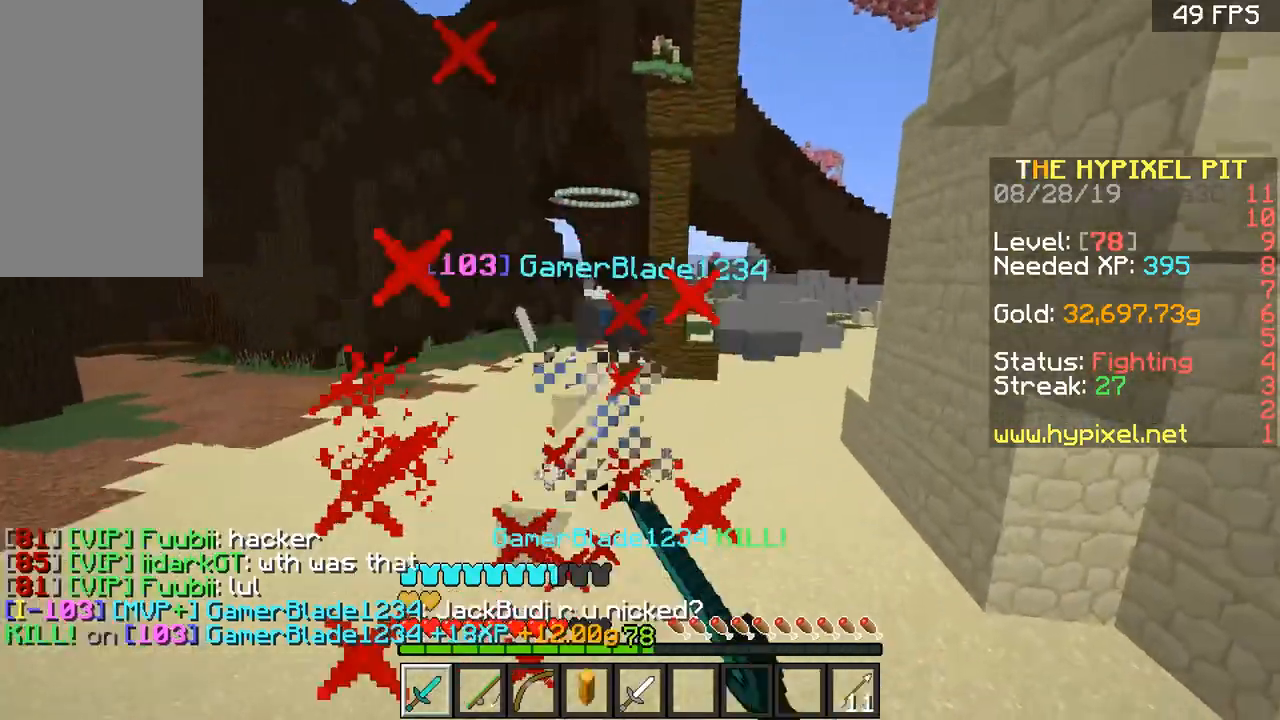
{"keys": ["space", "w"], "mouse": ["right"], "events": [[100, "a", "down"], [100, "d", "up"], [100, "mouse_left", "up"], [150, "mouse_left", "down"], [200, "mouse_left", "up"], [234, "a", "up"], [350, "space", "down"], [501, "mouse_right", "down"]]}
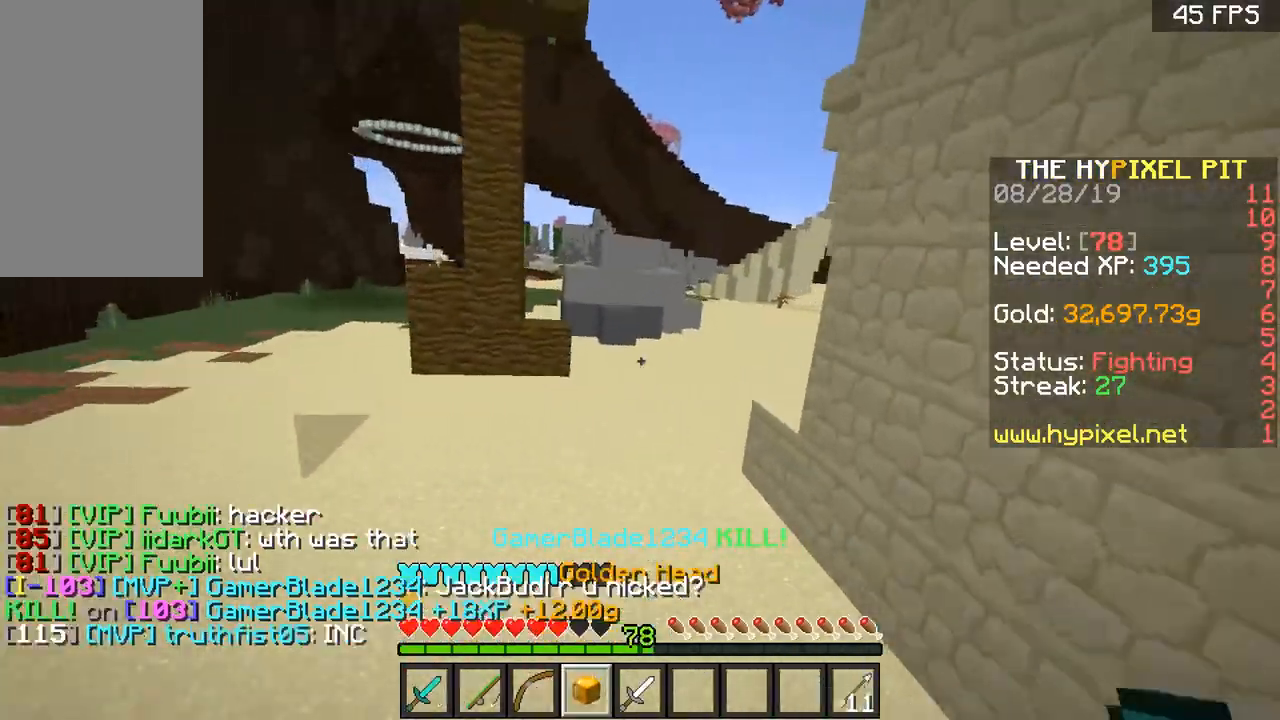
{"keys": ["space", "w"], "mouse": [], "events": [[100, "mouse_right", "up"]]}
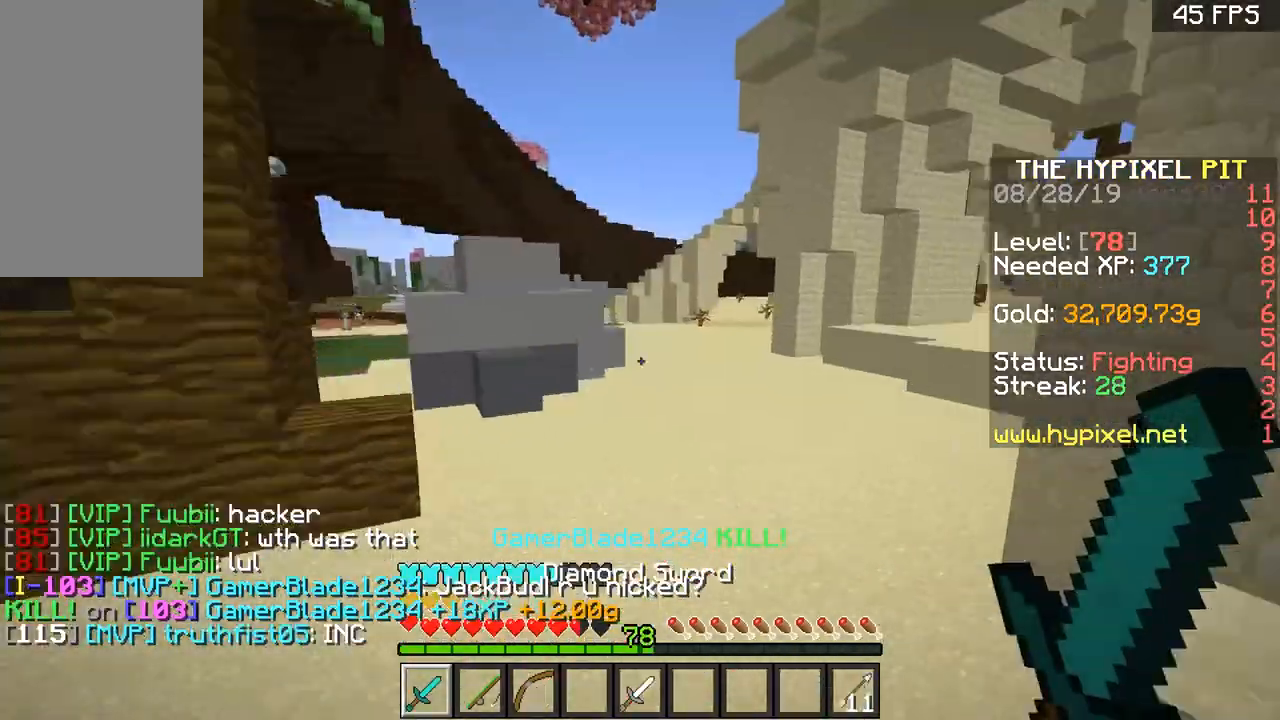
{"keys": ["space", "w"], "mouse": [], "events": []}
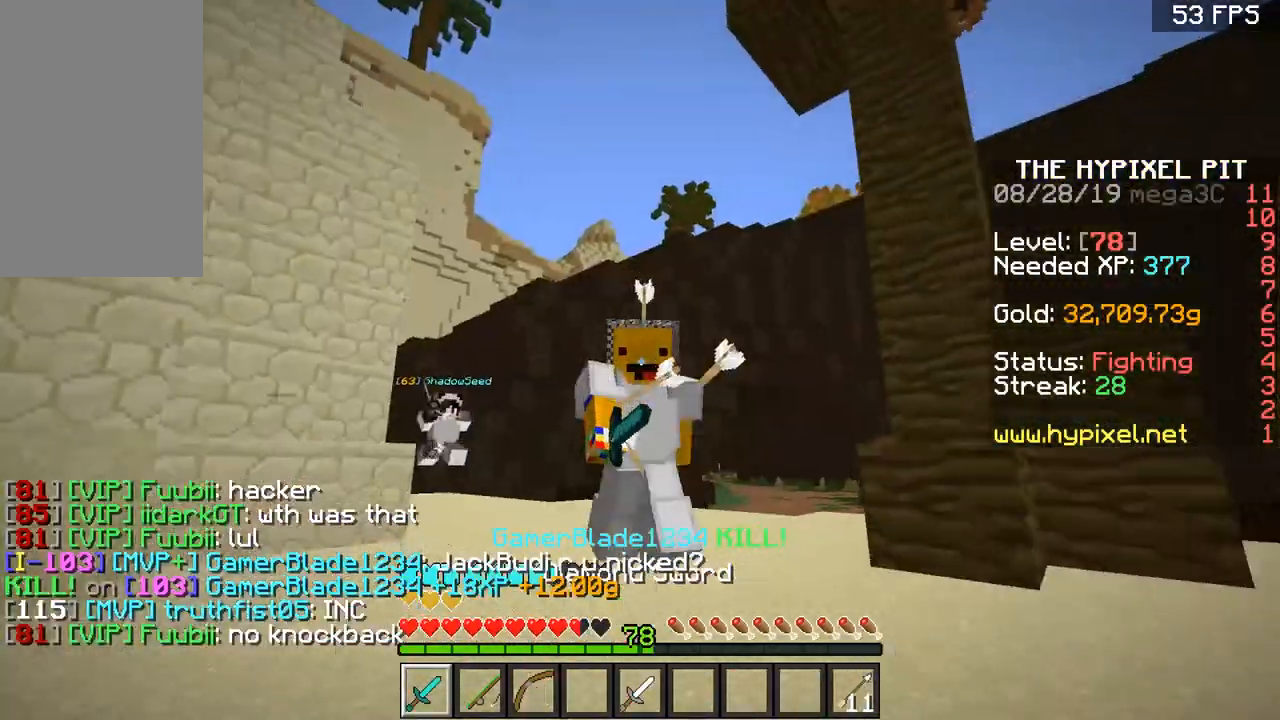
{"keys": ["a", "space", "w"], "mouse": [], "events": [[483, "a", "down"]]}
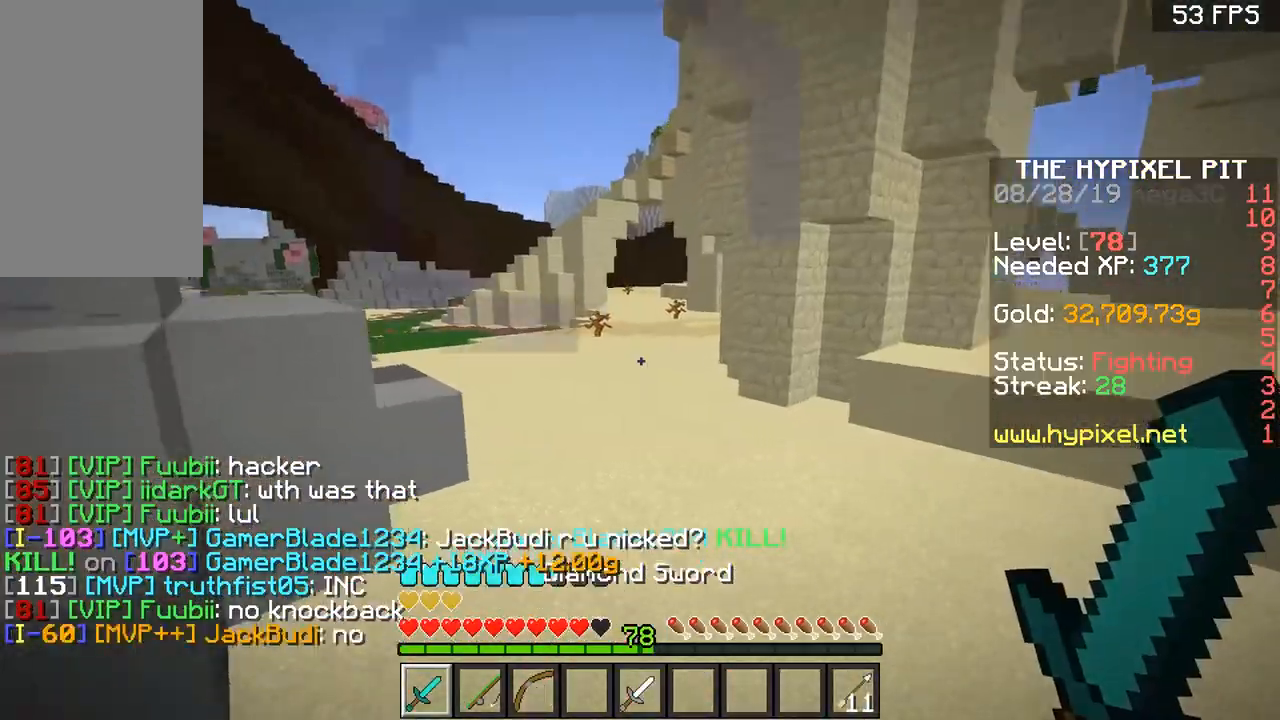
{"keys": ["space", "w"], "mouse": [], "events": [[50, "a", "up"]]}
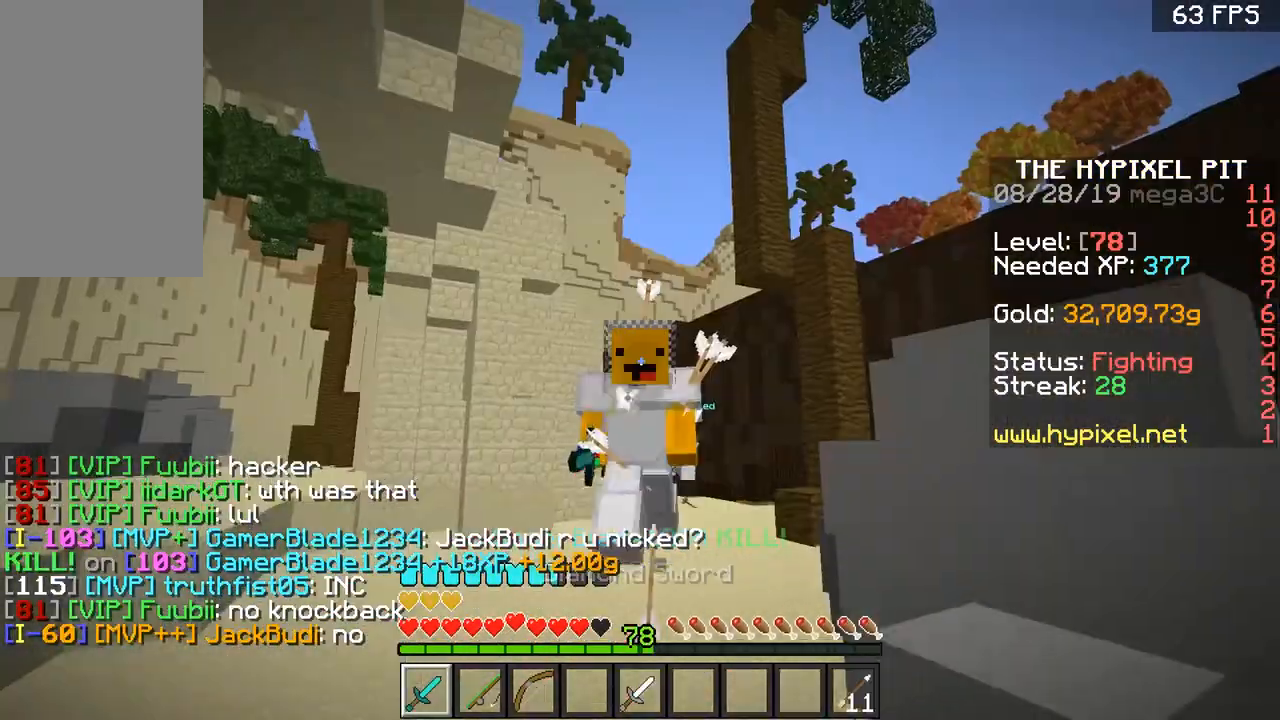
{"keys": ["s"], "mouse": [], "events": [[250, "d", "down"], [300, "w", "up"], [383, "s", "down"], [383, "space", "up"], [450, "d", "up"]]}
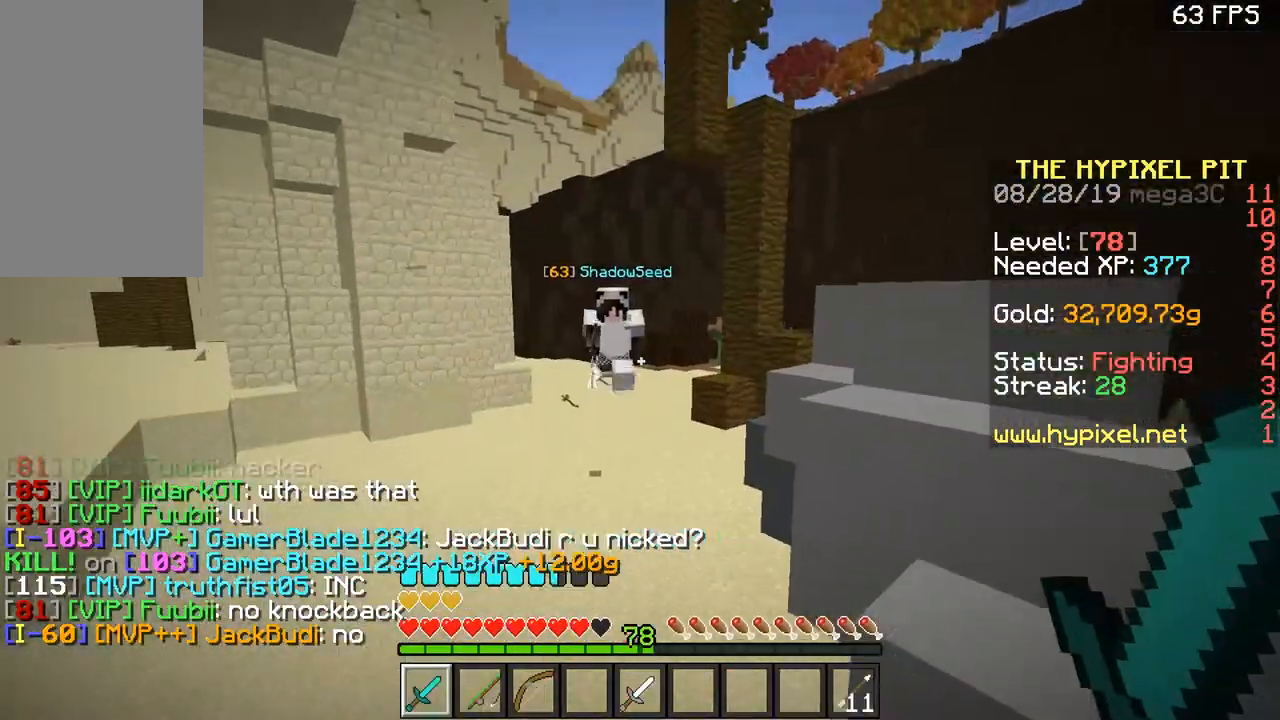
{"keys": ["d", "s"], "mouse": ["right"], "events": [[84, "d", "down"], [184, "d", "up"], [384, "mouse_right", "down"], [434, "d", "down"]]}
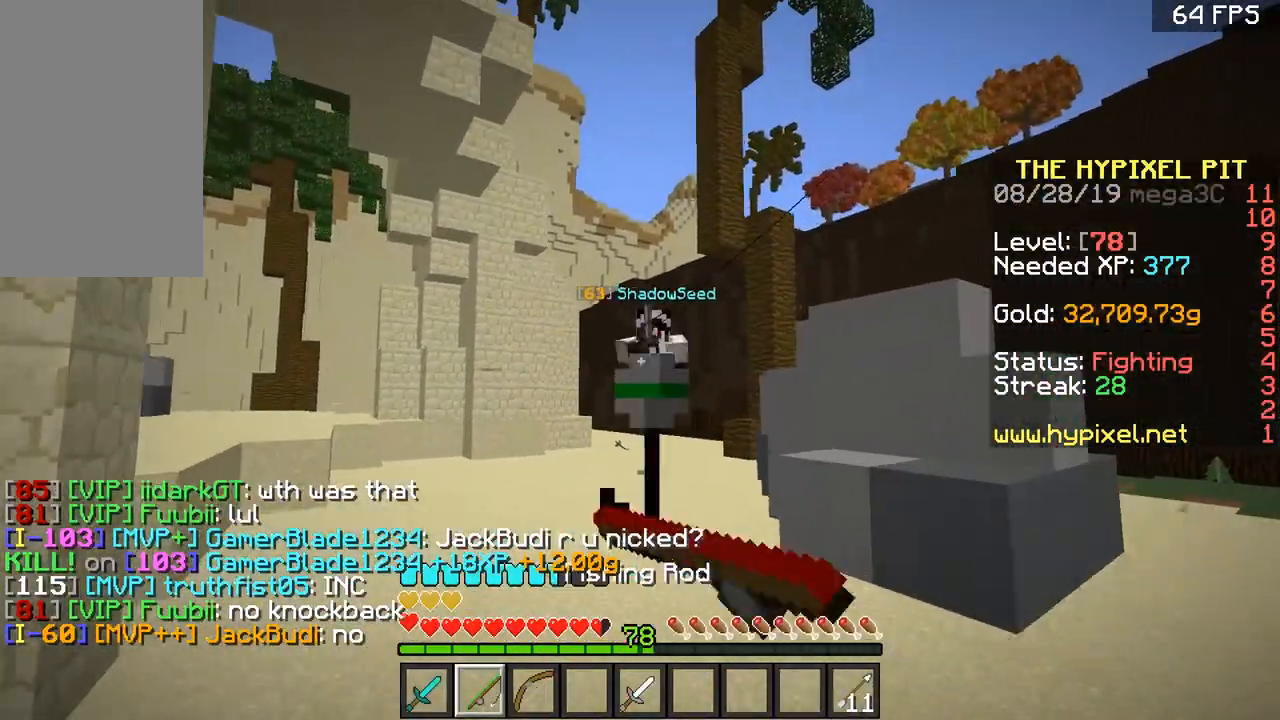
{"keys": ["w"], "mouse": [], "events": [[33, "mouse_right", "up"], [83, "s", "up"], [150, "d", "up"], [150, "w", "down"]]}
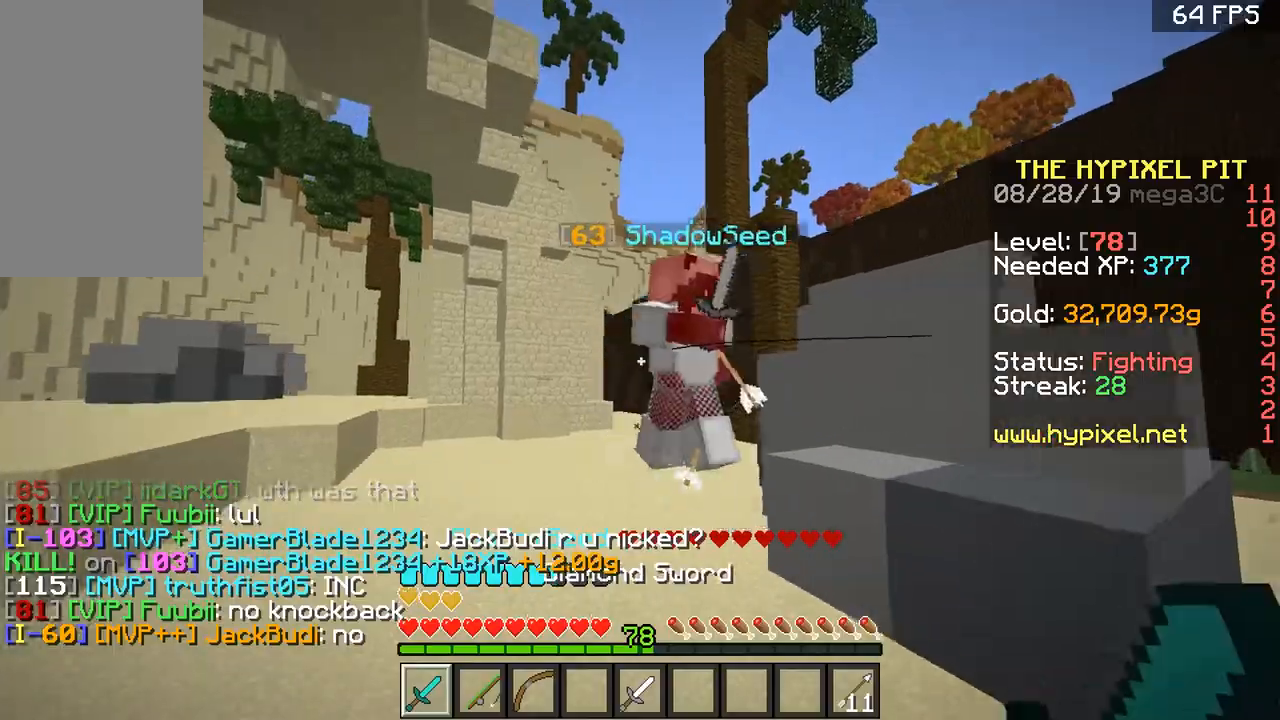
{"keys": ["w"], "mouse": ["left"], "events": [[100, "mouse_left", "down"], [134, "d", "down"], [200, "mouse_left", "up"], [200, "w", "up"], [250, "mouse_left", "down"], [300, "d", "up"], [300, "mouse_left", "up"], [300, "w", "down"], [350, "d", "down"], [350, "mouse_left", "down"], [384, "w", "up"], [434, "mouse_left", "up"], [467, "w", "down"], [484, "d", "up"], [484, "mouse_left", "down"]]}
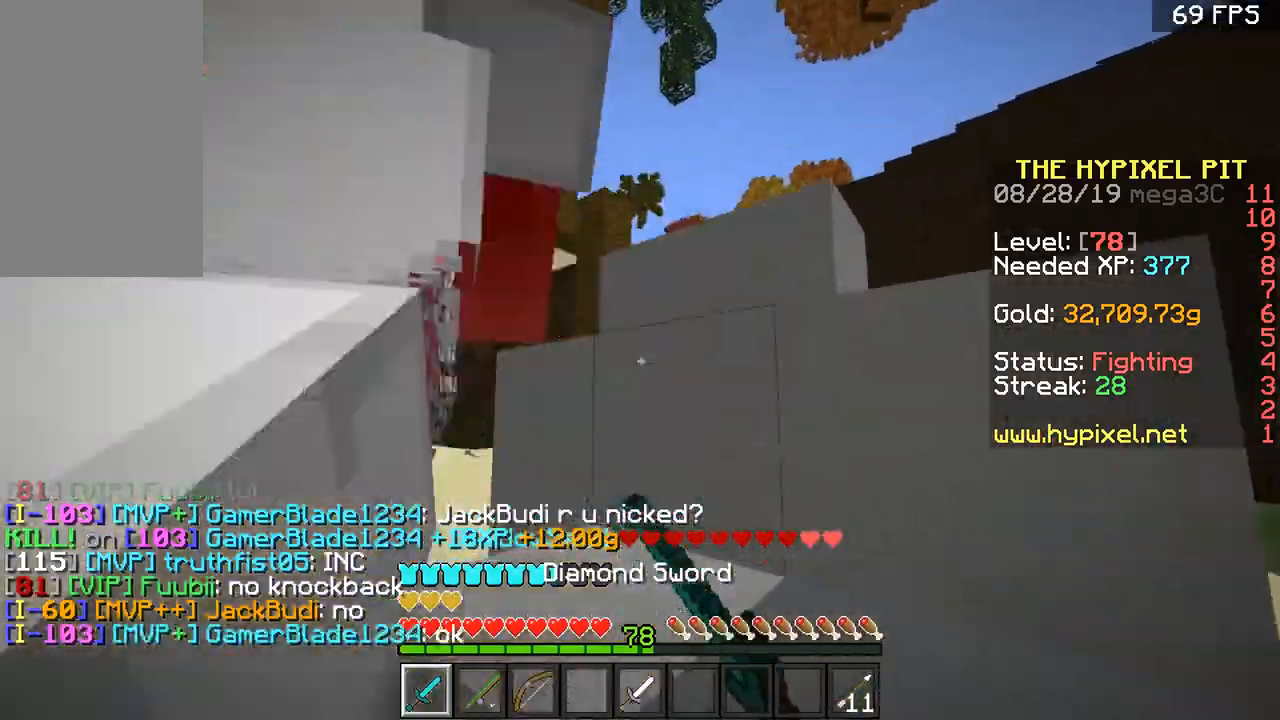
{"keys": ["d", "w"], "mouse": ["left"], "events": [[33, "mouse_left", "up"], [83, "mouse_left", "down"], [83, "w", "up"], [150, "w", "down"], [183, "mouse_left", "up"], [250, "w", "up"], [283, "a", "down"], [283, "mouse_left", "down"], [350, "mouse_left", "up"], [350, "w", "down"], [383, "a", "up"], [383, "d", "down"], [383, "mouse_left", "down"]]}
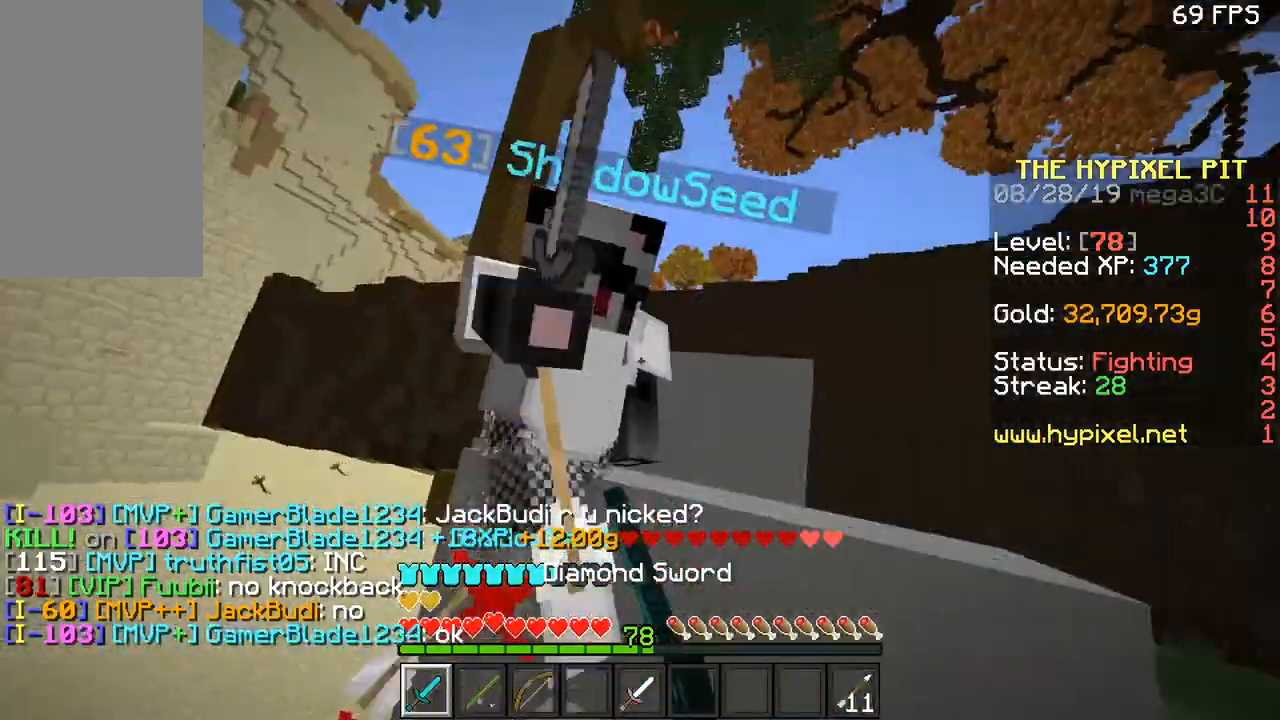
{"keys": ["a", "d", "w"], "mouse": ["left"], "events": [[17, "d", "up"], [100, "d", "down"], [134, "a", "down"], [134, "d", "up"], [134, "mouse_left", "up"], [200, "d", "down"], [200, "mouse_left", "down"], [234, "mouse_left", "up"], [300, "d", "up"], [300, "mouse_left", "down"], [334, "a", "up"], [384, "mouse_left", "up"], [417, "mouse_left", "down"], [434, "a", "down"], [501, "d", "down"]]}
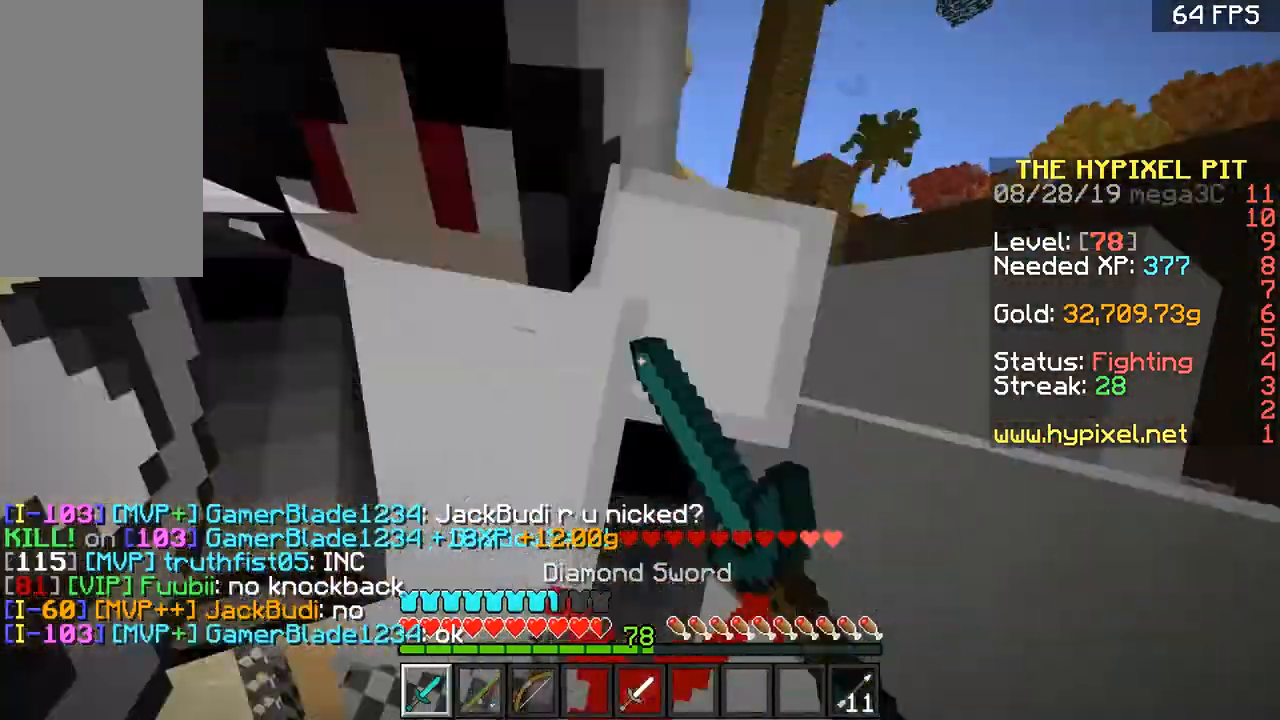
{"keys": ["w"], "mouse": ["left"], "events": [[50, "mouse_left", "up"], [83, "d", "up"], [83, "mouse_left", "down"], [83, "w", "up"], [150, "mouse_left", "up"], [183, "mouse_left", "down"], [283, "d", "down"], [283, "mouse_left", "up"], [350, "d", "up"], [350, "mouse_left", "down"], [350, "w", "down"], [383, "a", "up"], [433, "mouse_left", "up"], [483, "mouse_left", "down"]]}
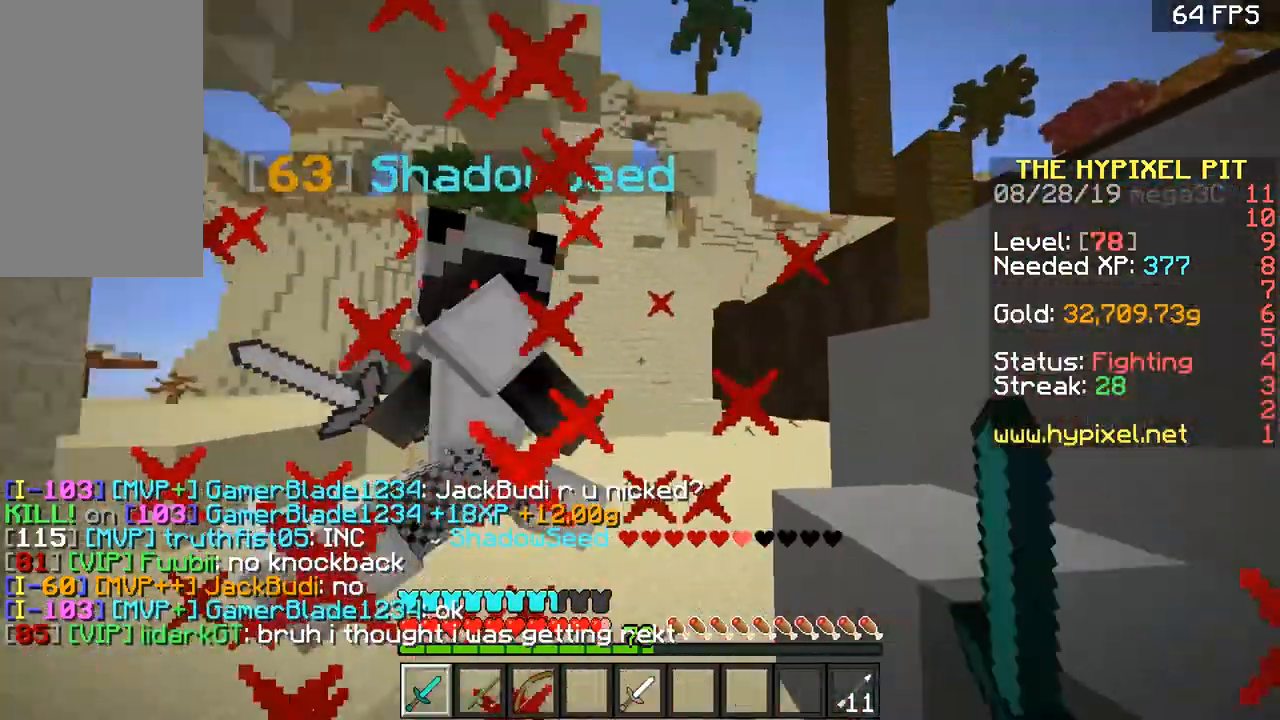
{"keys": ["d", "w"], "mouse": ["left"], "events": [[33, "a", "down"], [150, "d", "down"], [184, "a", "up"], [184, "mouse_left", "up"], [250, "a", "down"], [250, "d", "up"], [250, "mouse_left", "down"], [401, "d", "down"], [467, "a", "up"], [467, "mouse_left", "up"], [484, "mouse_left", "down"]]}
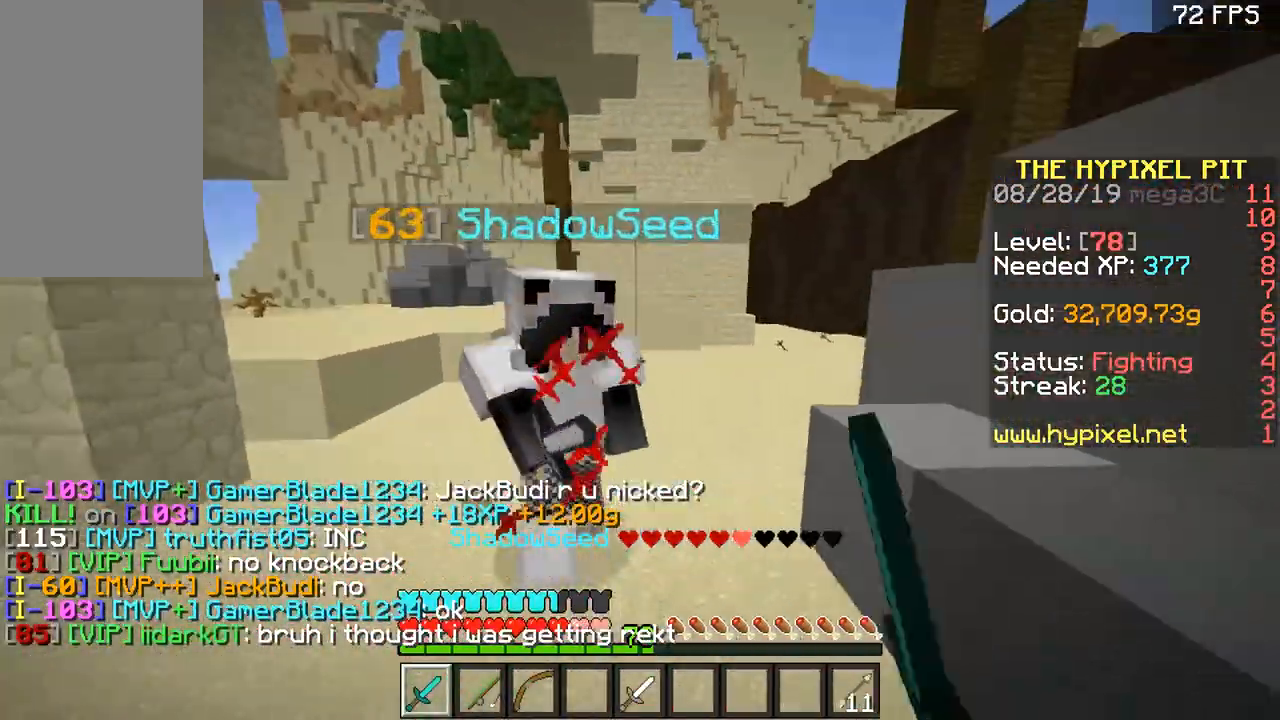
{"keys": ["w"], "mouse": [], "events": [[50, "d", "up"], [83, "mouse_left", "up"], [133, "mouse_left", "down"], [183, "d", "down"], [250, "a", "down"], [250, "d", "up"], [300, "w", "up"], [367, "mouse_left", "up"], [450, "w", "down"], [500, "a", "up"]]}
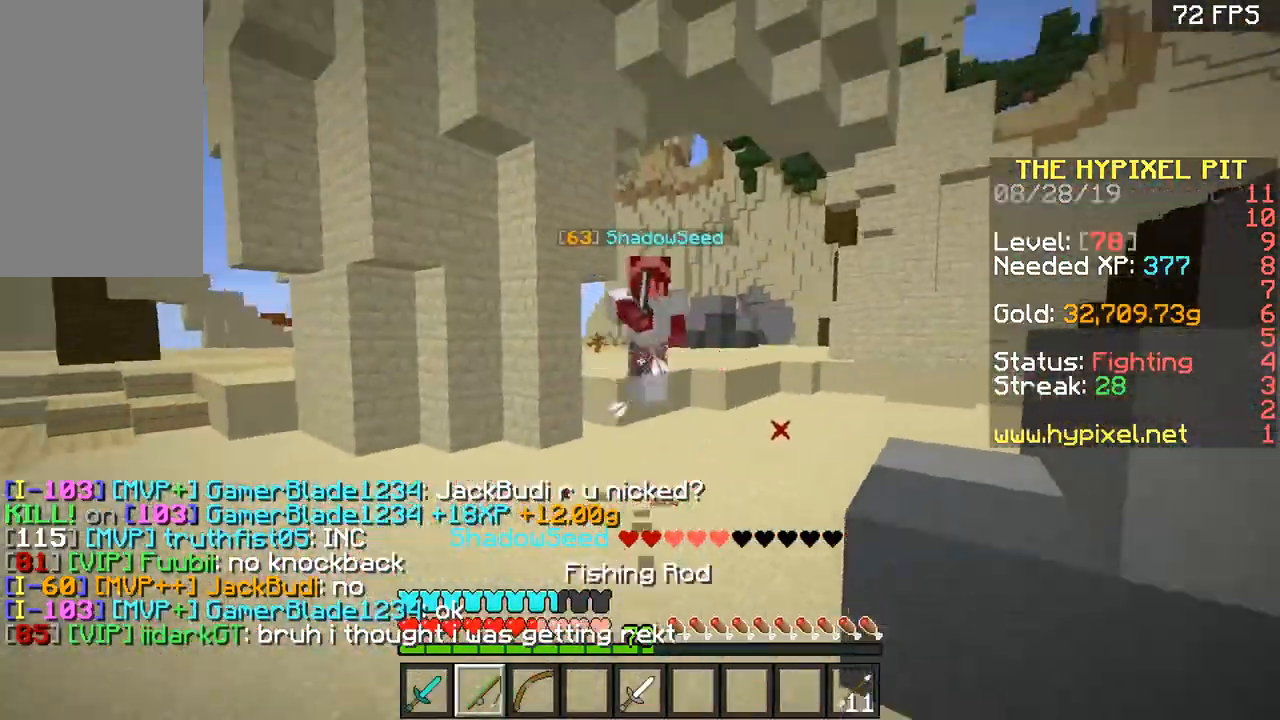
{"keys": ["w"], "mouse": [], "events": [[33, "d", "down"], [100, "mouse_right", "down"], [150, "a", "down"], [150, "d", "up"], [250, "mouse_right", "up"], [284, "a", "up"]]}
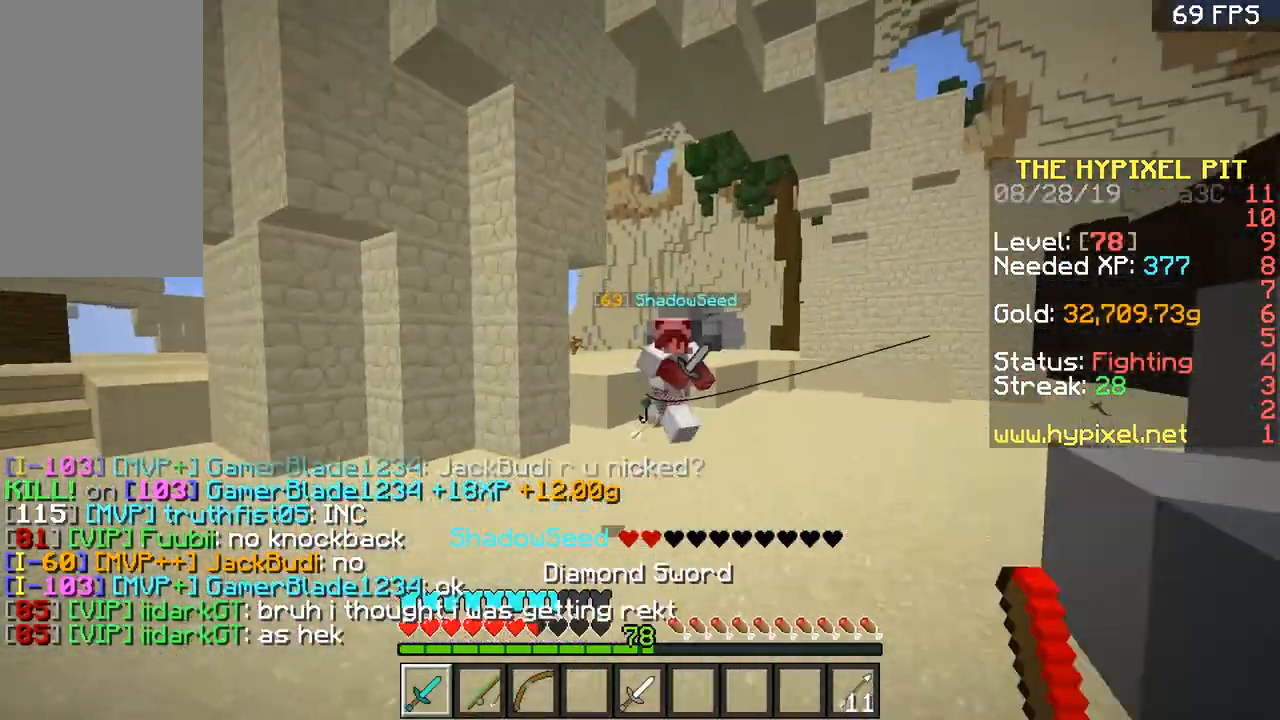
{"keys": ["d", "w"], "mouse": ["left"], "events": [[83, "d", "down"], [183, "a", "down"], [183, "d", "up"], [233, "mouse_left", "down"], [333, "mouse_left", "up"], [400, "mouse_left", "down"], [433, "a", "up"], [433, "d", "down"]]}
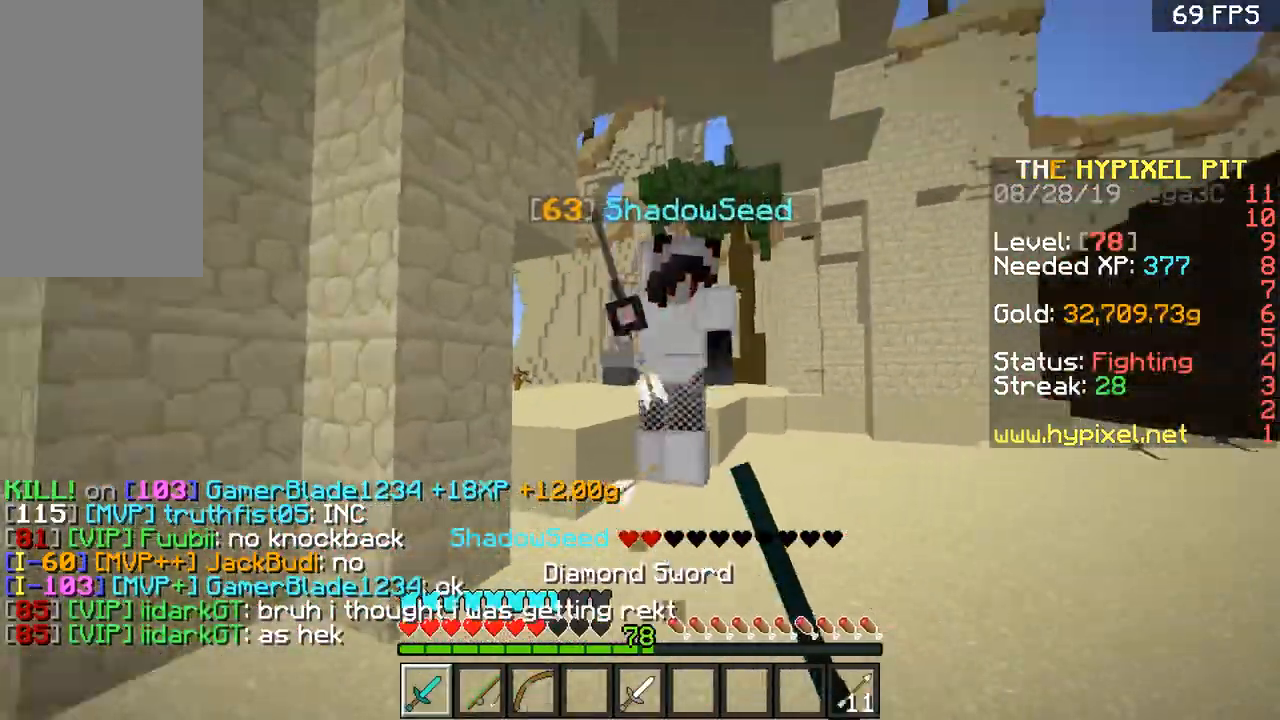
{"keys": ["w"], "mouse": ["left"], "events": [[17, "mouse_left", "up"], [50, "d", "up"], [50, "mouse_left", "down"], [167, "d", "down"], [167, "mouse_left", "up"], [201, "a", "down"], [201, "d", "up"], [201, "mouse_left", "down"], [267, "mouse_left", "up"], [301, "d", "down"], [301, "mouse_left", "down"], [351, "d", "up"], [401, "mouse_left", "up"], [468, "mouse_left", "down"], [501, "a", "up"]]}